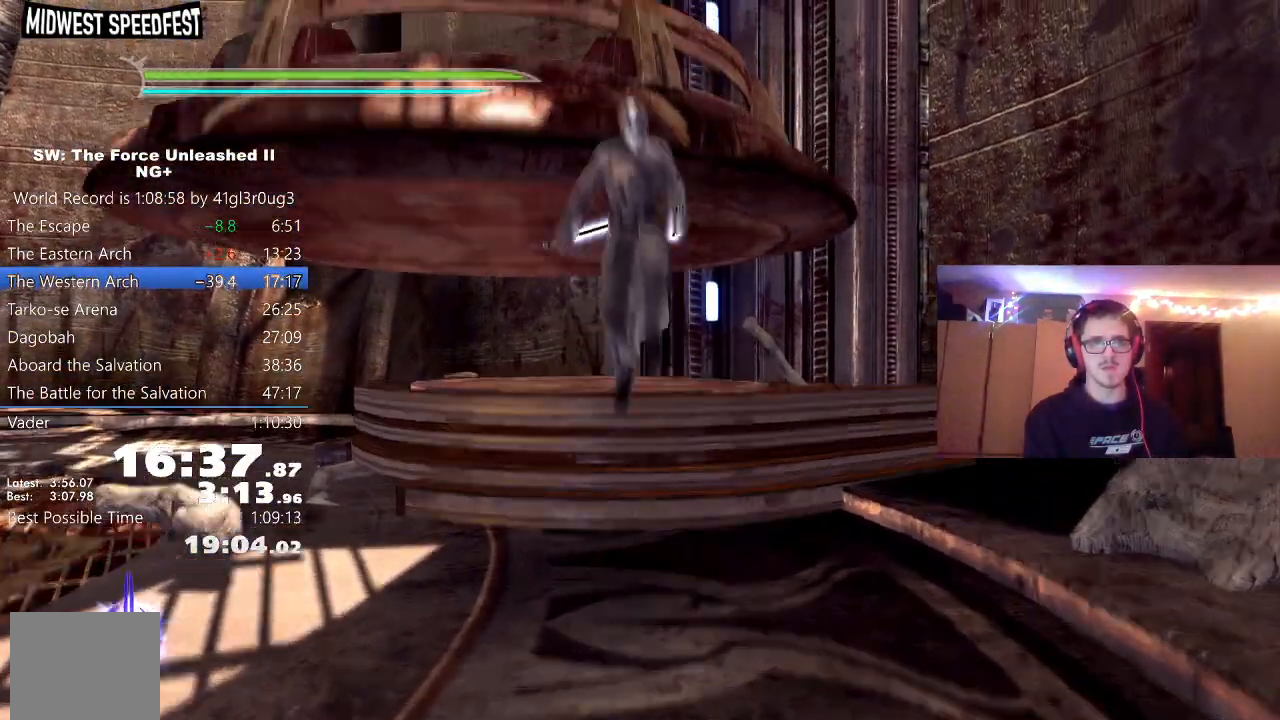
Gameplay with a controller (Xbox layout); each line is a JSON object with the inputs held at the frame after it. "events" lists button and stick changes between this image and that frame as [ms after this image, input, new state], when the widget could be followed in between.
{"buttons": ["A"], "left_stick": "up", "right_stick": "center", "events": [[233, "A", "down"], [283, "left_stick", "up"]]}
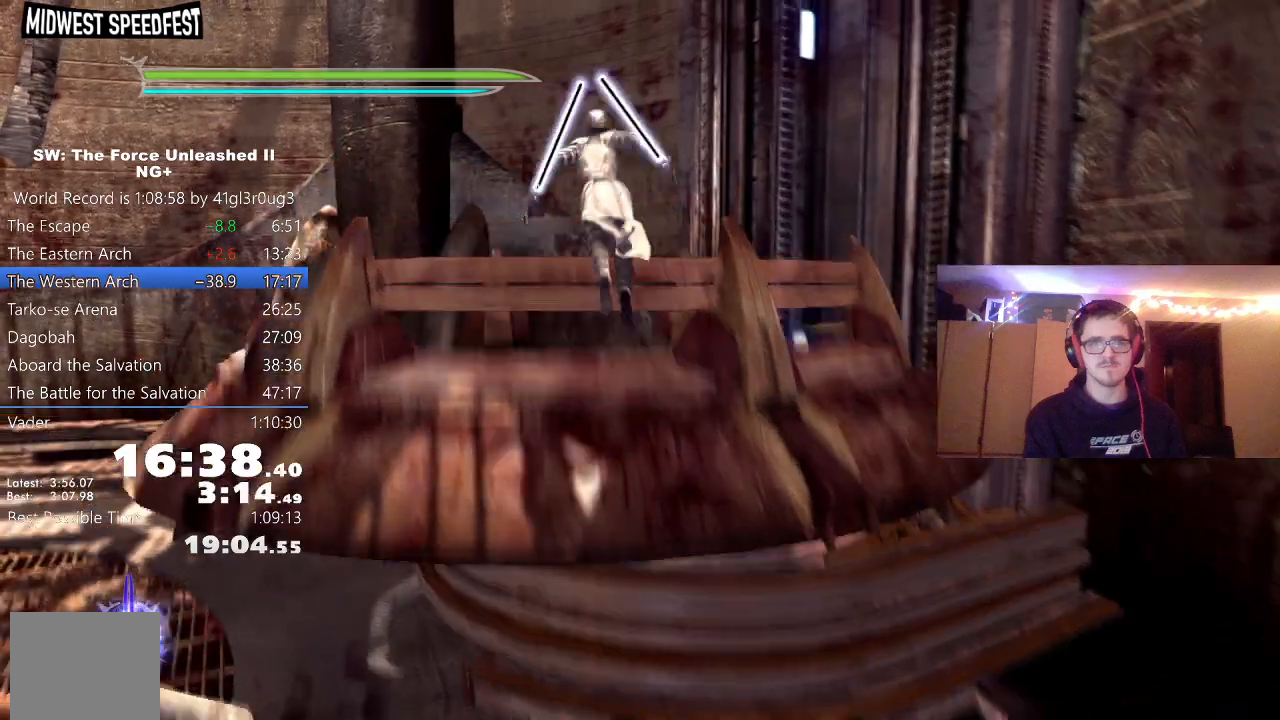
{"buttons": [], "left_stick": "up", "right_stick": "right", "events": [[167, "A", "up"], [500, "right_stick", "right"]]}
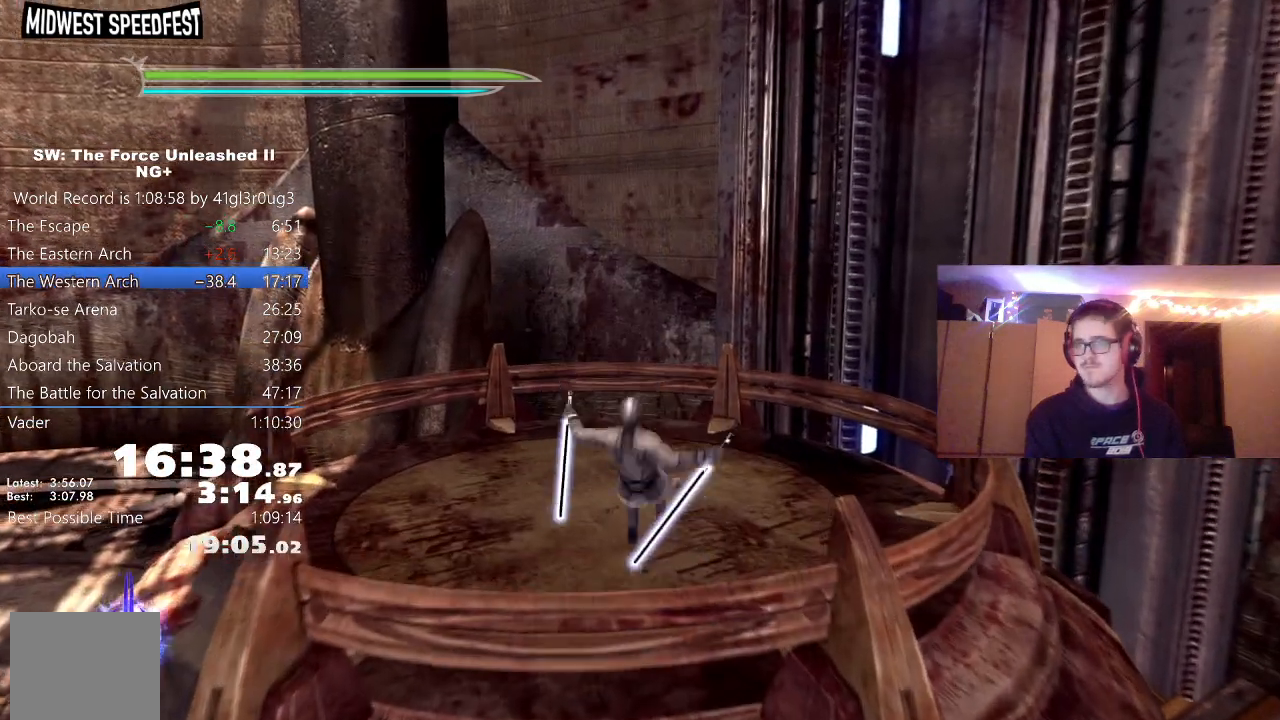
{"buttons": ["A"], "left_stick": "center", "right_stick": "center", "events": [[200, "right_stick", "center"], [267, "left_stick", "center"], [383, "A", "down"]]}
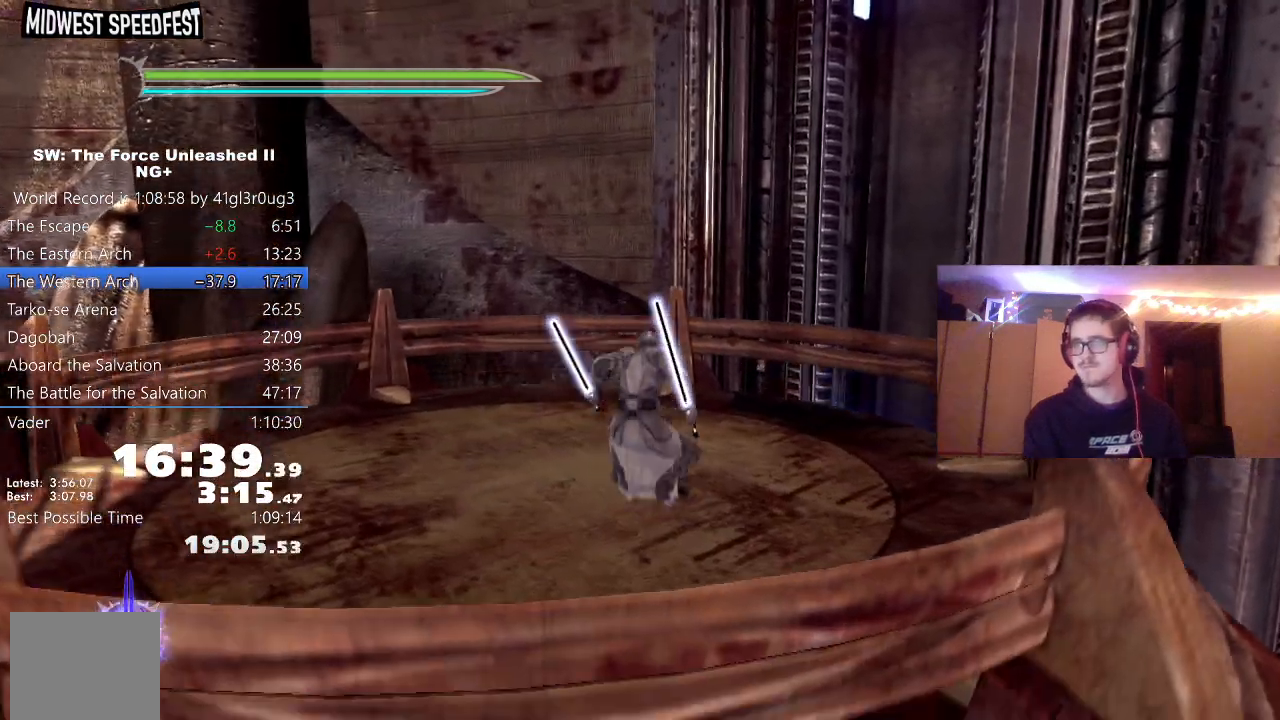
{"buttons": ["A"], "left_stick": "center", "right_stick": "center", "events": [[117, "A", "up"], [350, "A", "down"]]}
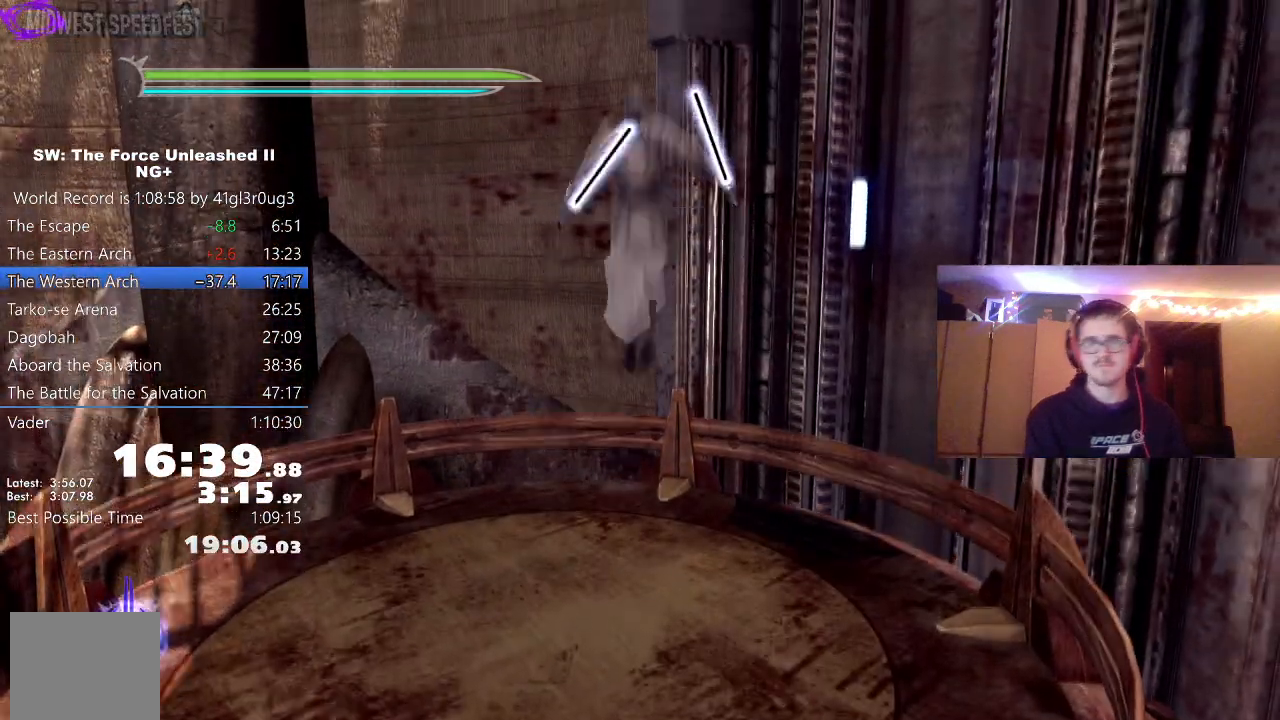
{"buttons": [], "left_stick": "center", "right_stick": "center", "events": [[133, "A", "up"]]}
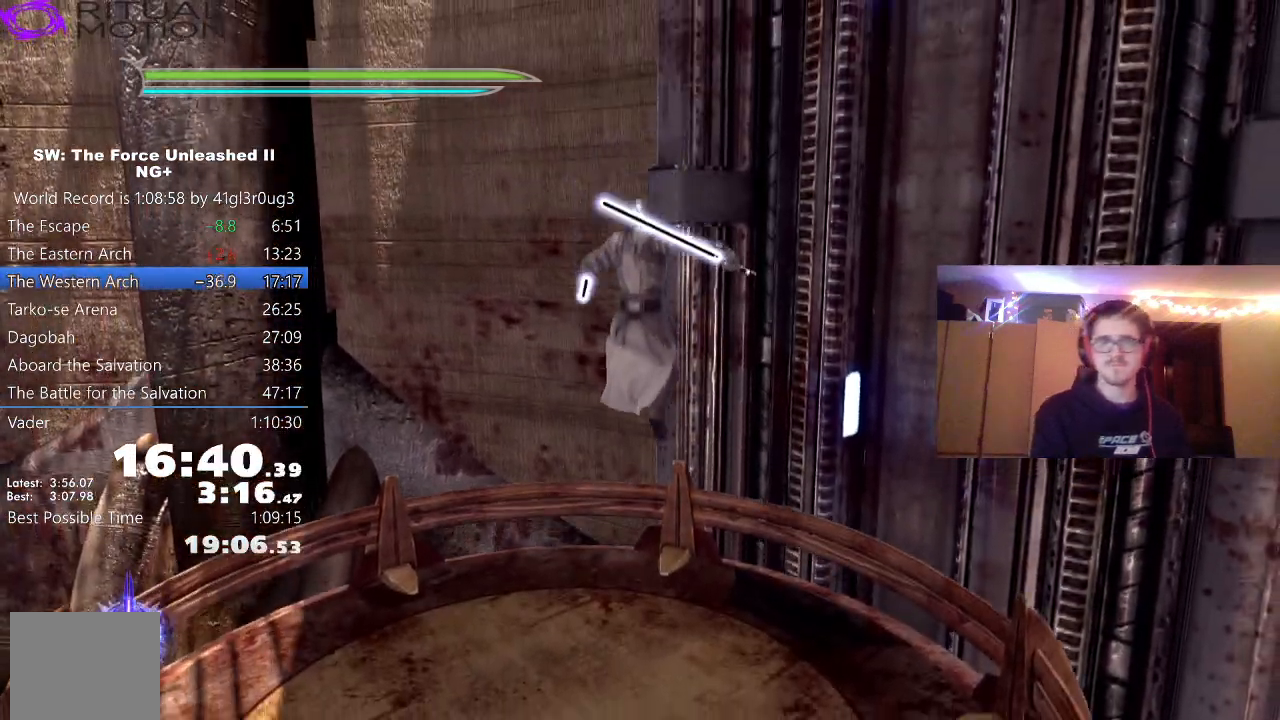
{"buttons": ["A"], "left_stick": "center", "right_stick": "center", "events": [[317, "A", "down"]]}